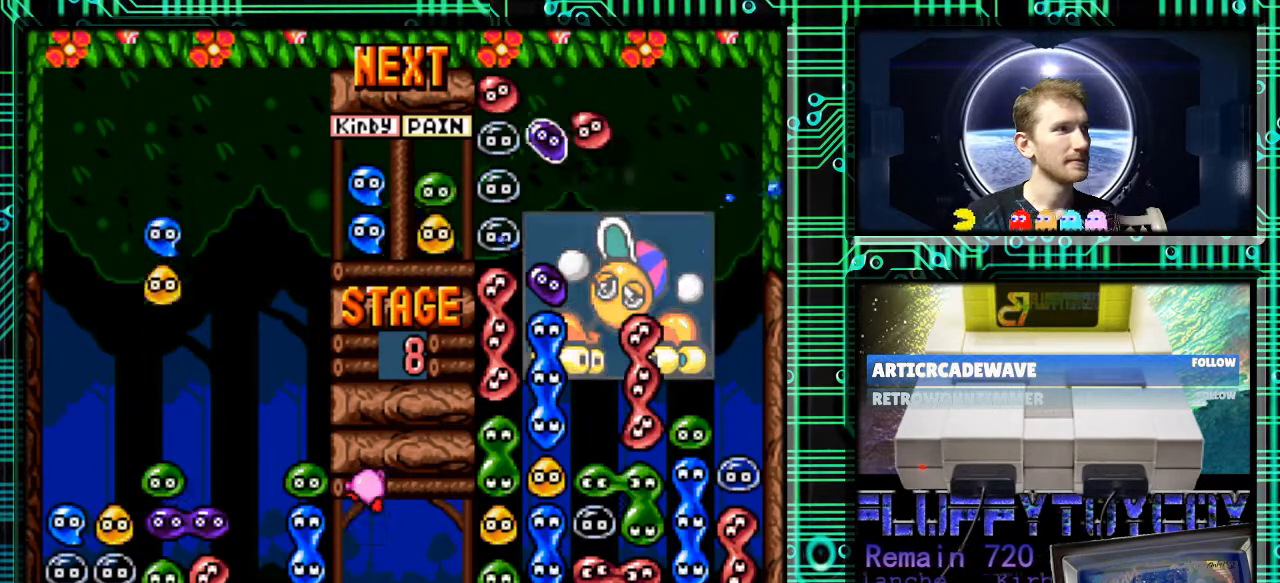
Gameplay with a controller (Nintendo layout); each line is a JSON object with the inputs held at the frame after it. "events" lists button and stick changes between this image and that frame as [ms after this image, input, new state], when the widget could be followed in between. Not read: L3 R3.
{"buttons": ["DPAD_LEFT"], "events": [[367, "DPAD_LEFT", "down"]]}
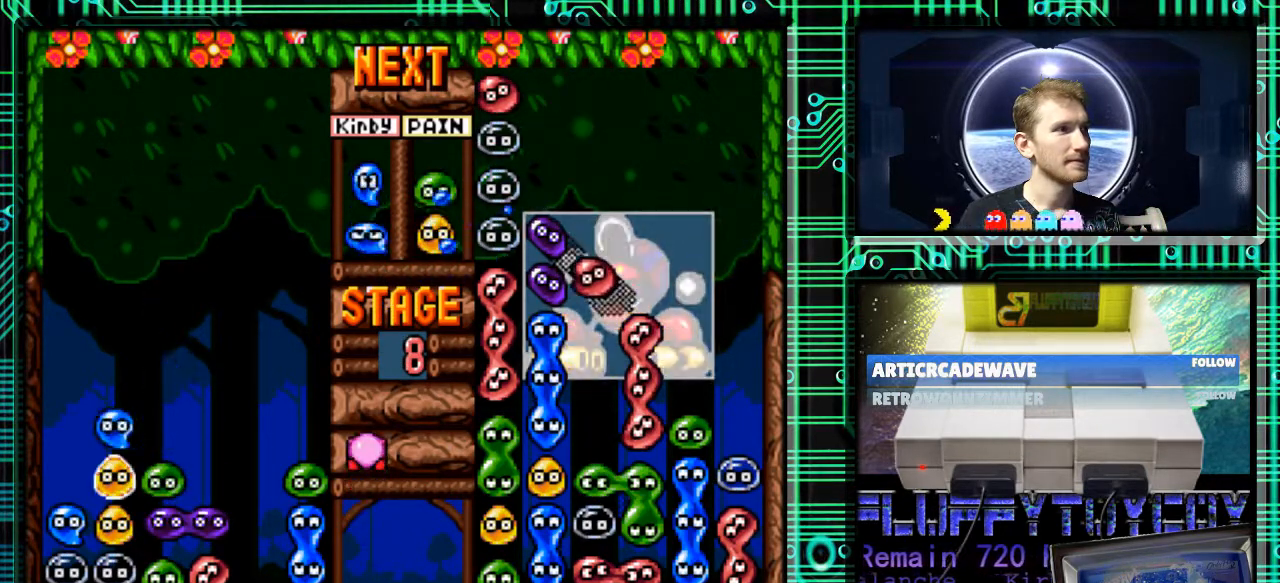
{"buttons": [], "events": [[33, "B", "down"], [100, "DPAD_LEFT", "up"], [167, "B", "up"], [200, "DPAD_LEFT", "down"], [300, "DPAD_LEFT", "up"]]}
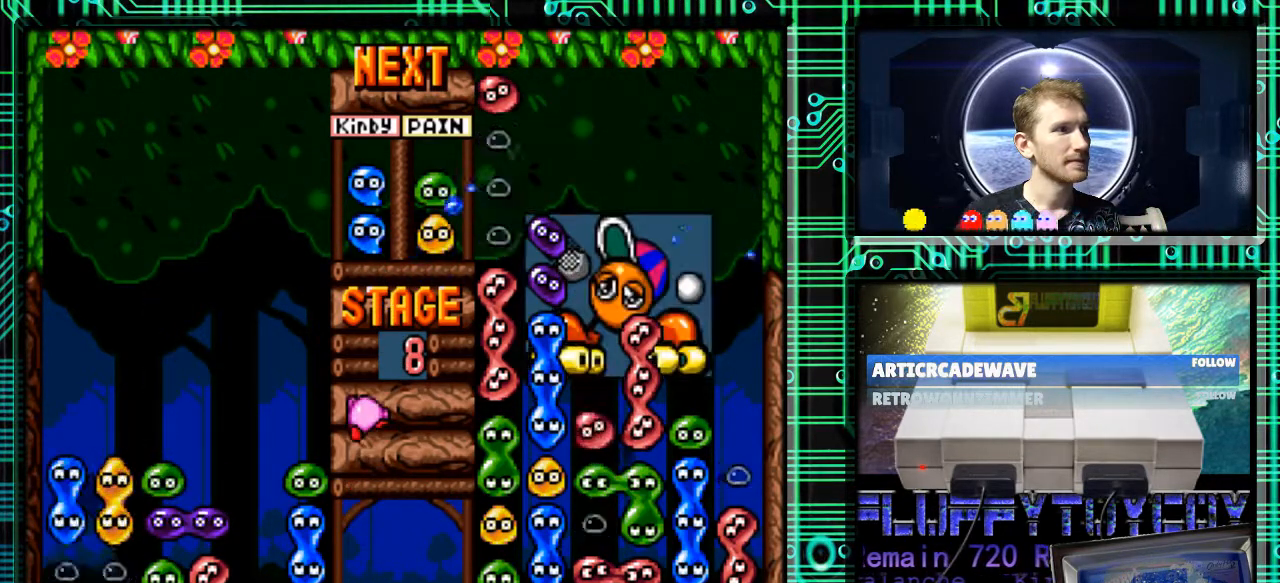
{"buttons": ["DPAD_LEFT"], "events": [[400, "DPAD_LEFT", "down"]]}
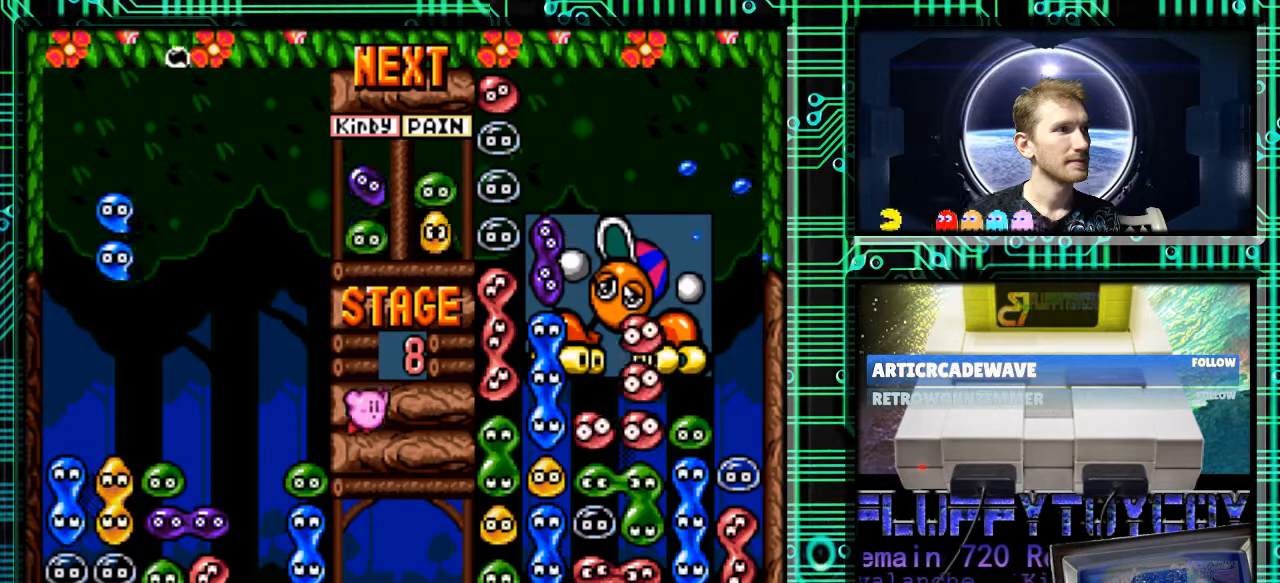
{"buttons": ["DPAD_DOWN"], "events": [[200, "DPAD_DOWN", "down"], [200, "DPAD_LEFT", "up"]]}
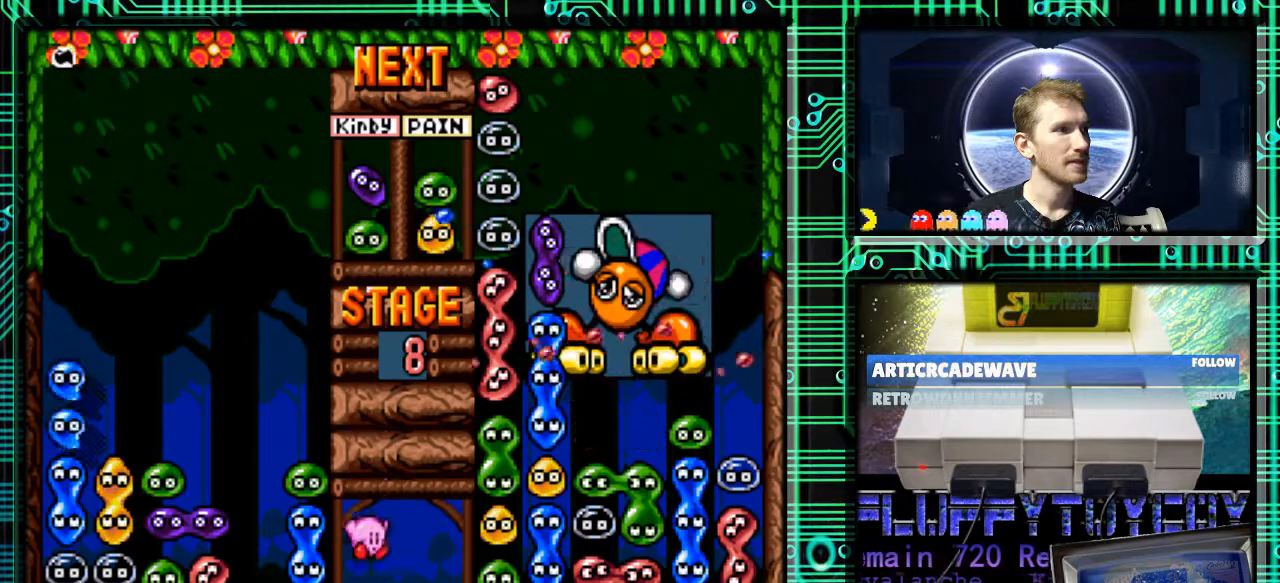
{"buttons": [], "events": [[33, "DPAD_DOWN", "up"]]}
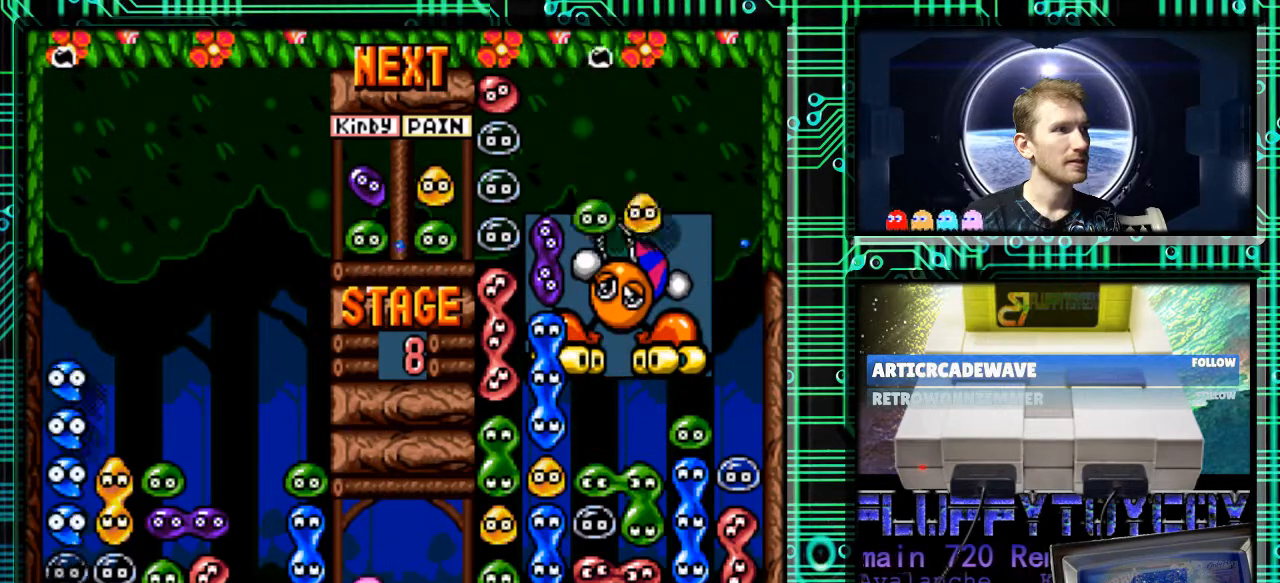
{"buttons": [], "events": []}
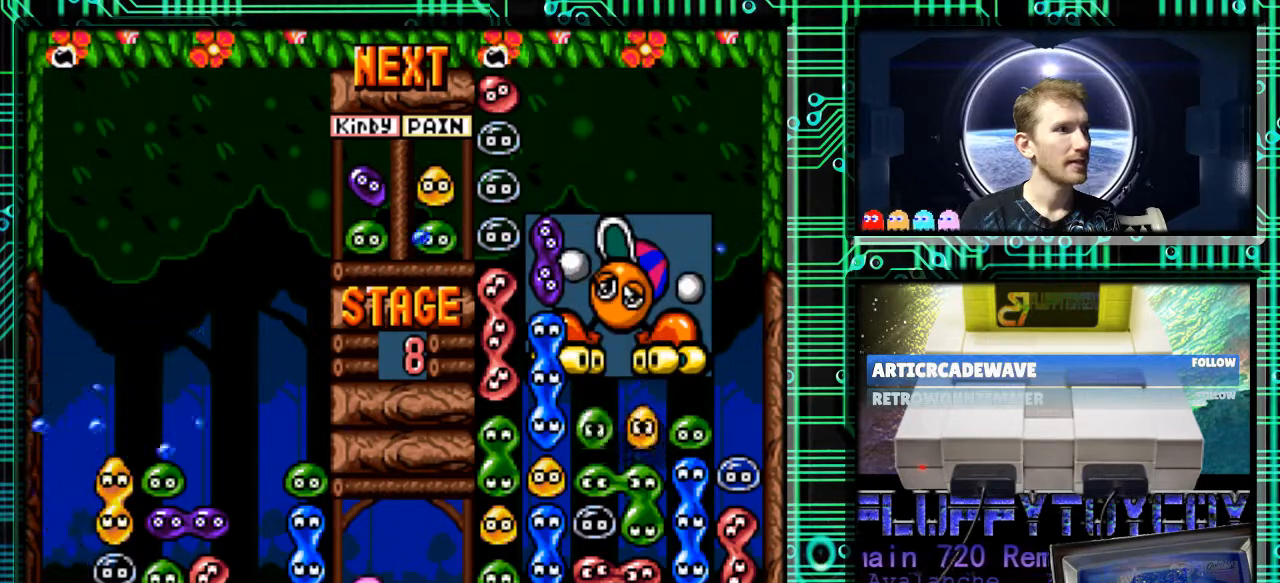
{"buttons": [], "events": []}
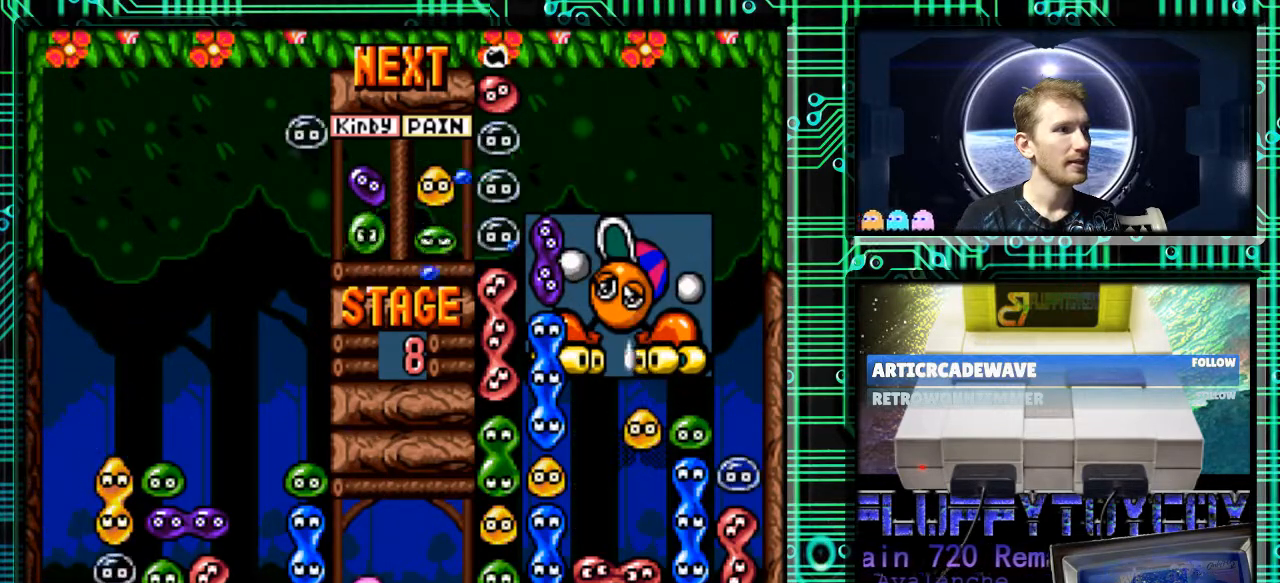
{"buttons": [], "events": []}
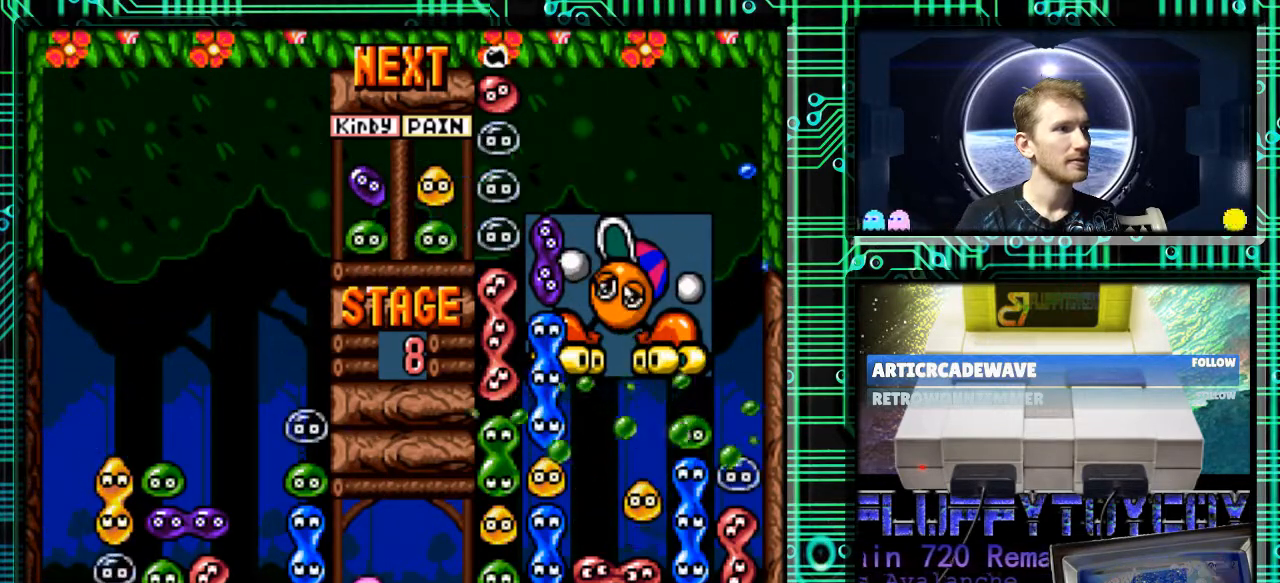
{"buttons": [], "events": []}
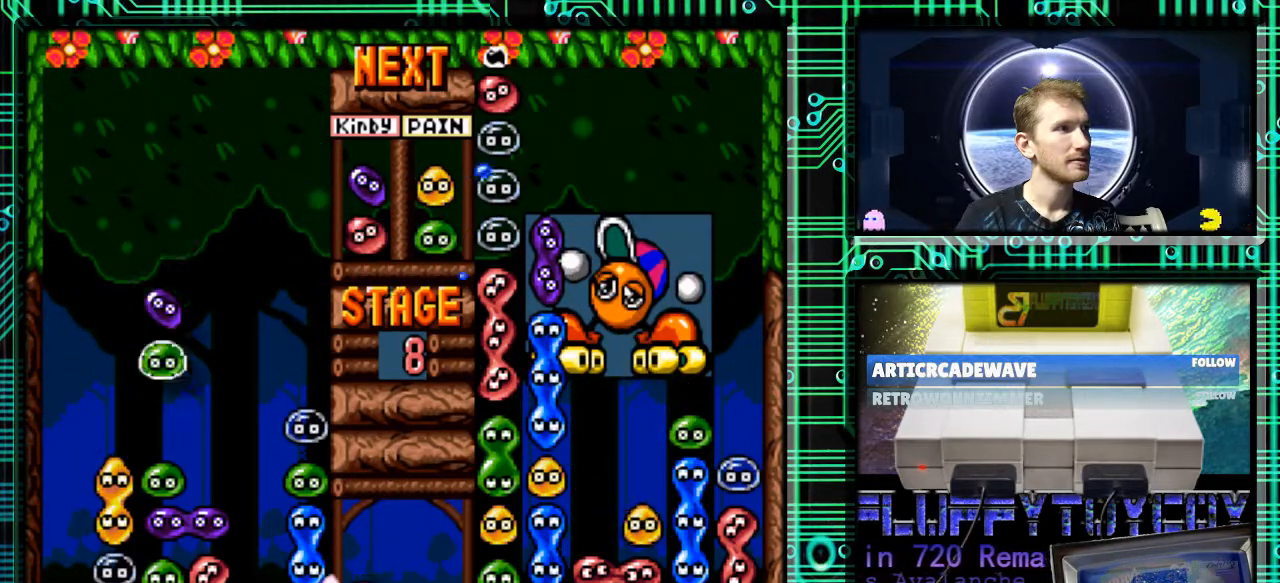
{"buttons": ["DPAD_RIGHT"], "events": [[233, "B", "down"], [333, "B", "up"], [400, "B", "down"], [500, "B", "up"], [500, "DPAD_RIGHT", "down"]]}
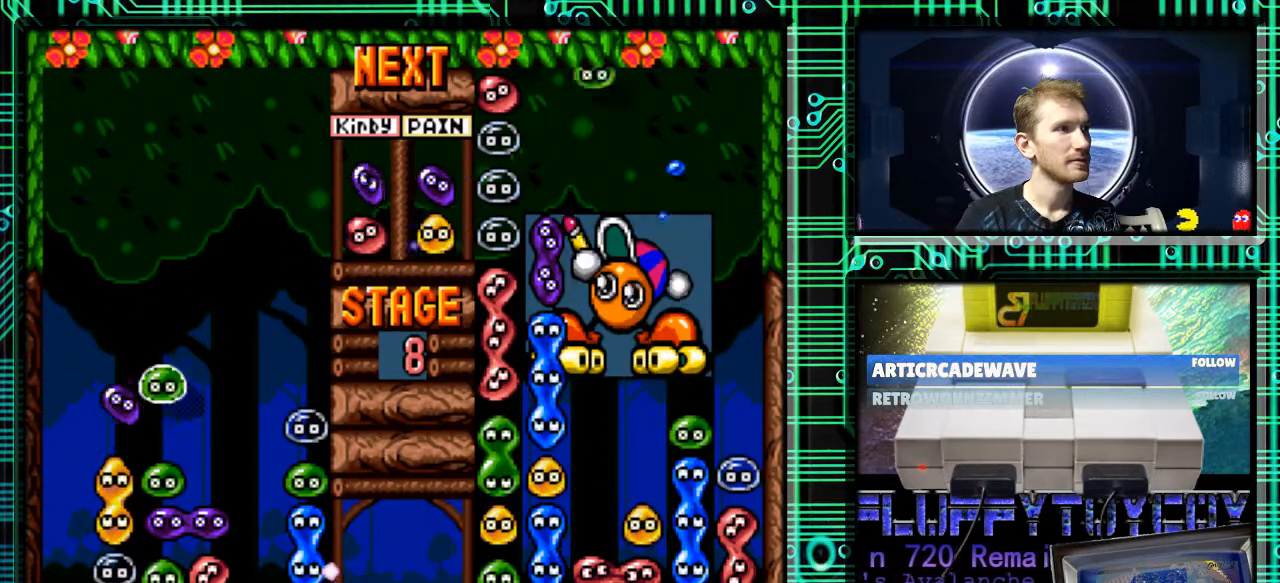
{"buttons": [], "events": [[133, "DPAD_RIGHT", "up"]]}
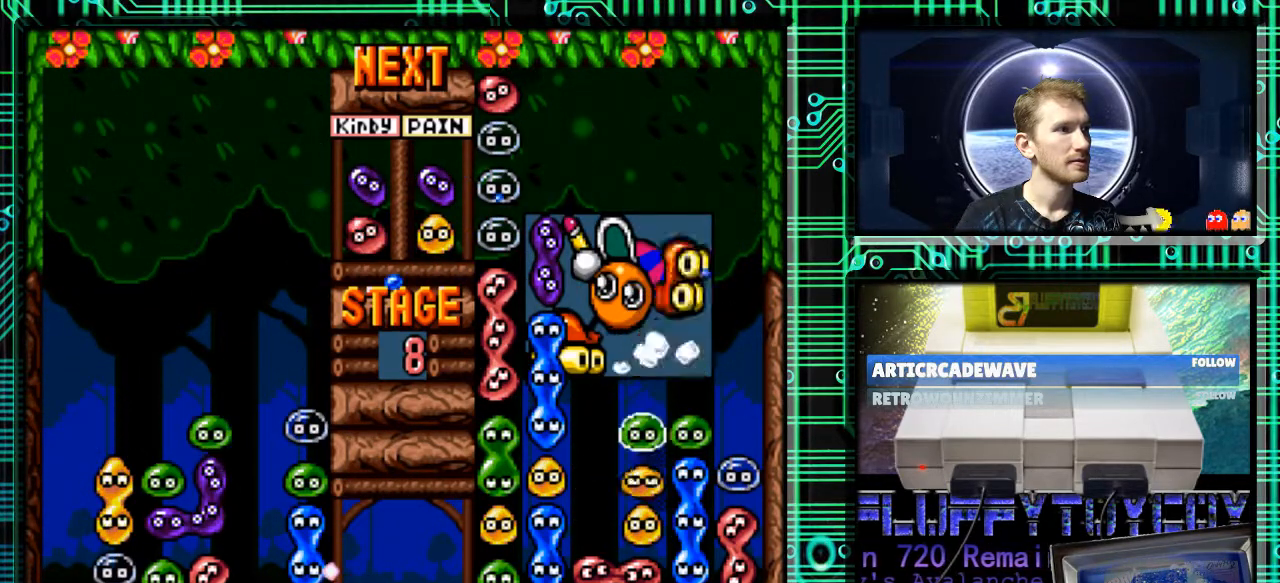
{"buttons": [], "events": []}
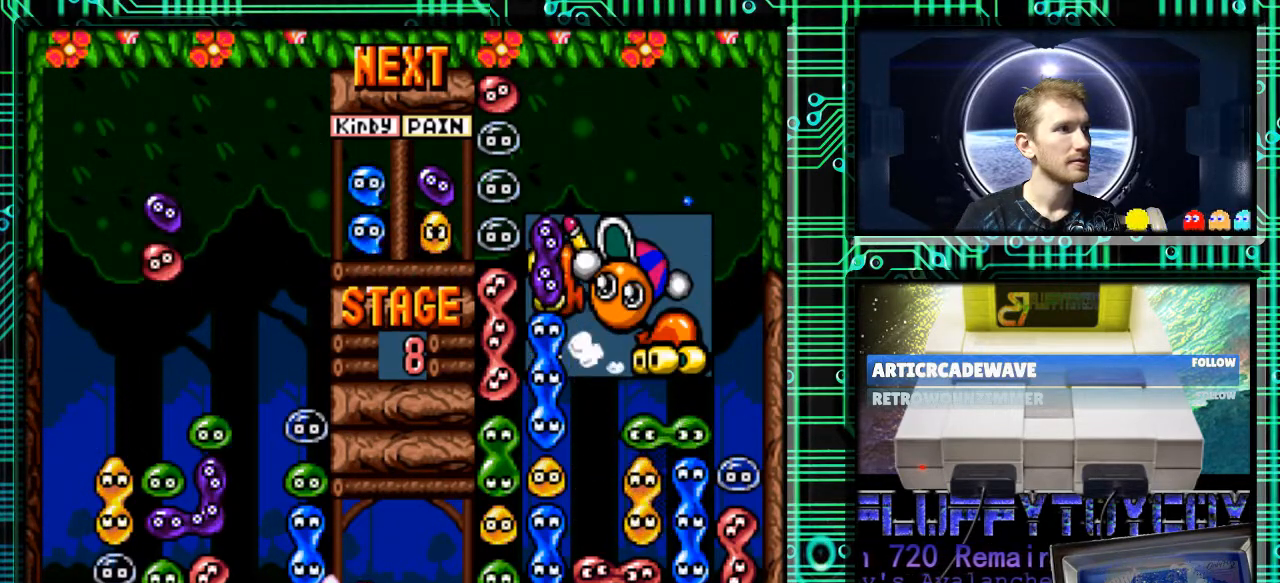
{"buttons": [], "events": [[167, "DPAD_RIGHT", "down"], [467, "DPAD_RIGHT", "up"]]}
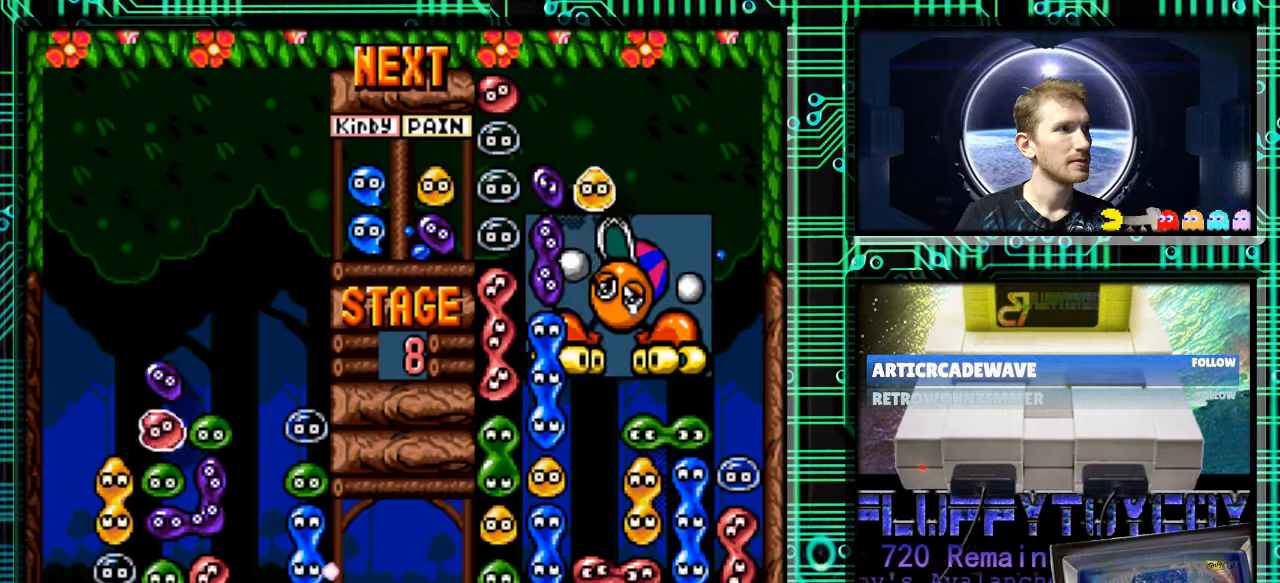
{"buttons": [], "events": []}
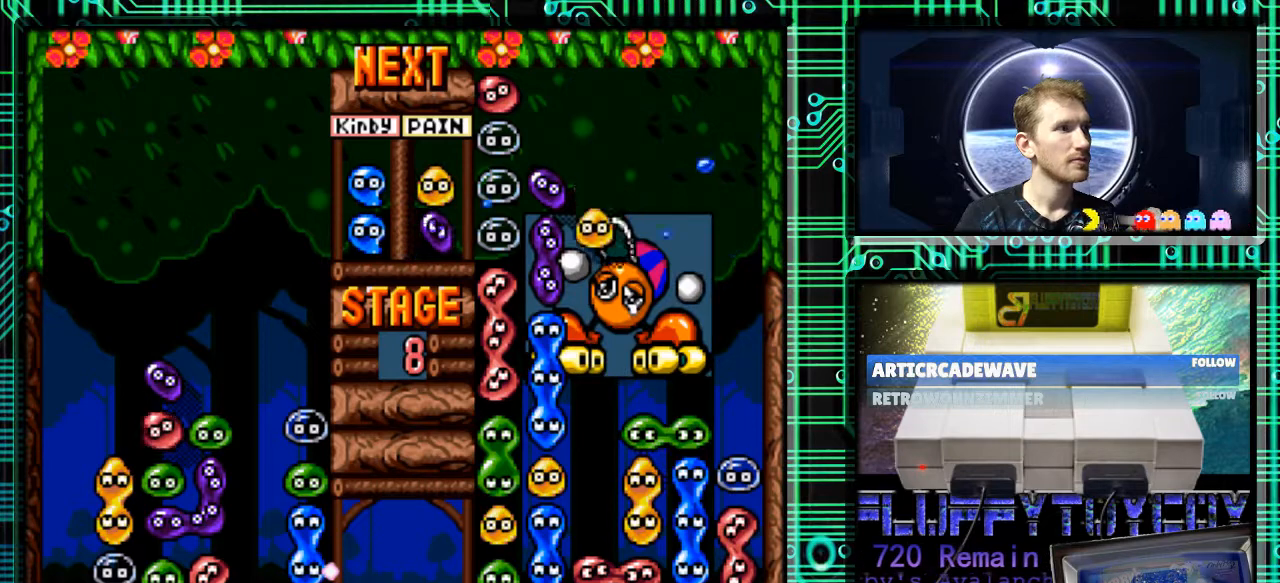
{"buttons": [], "events": []}
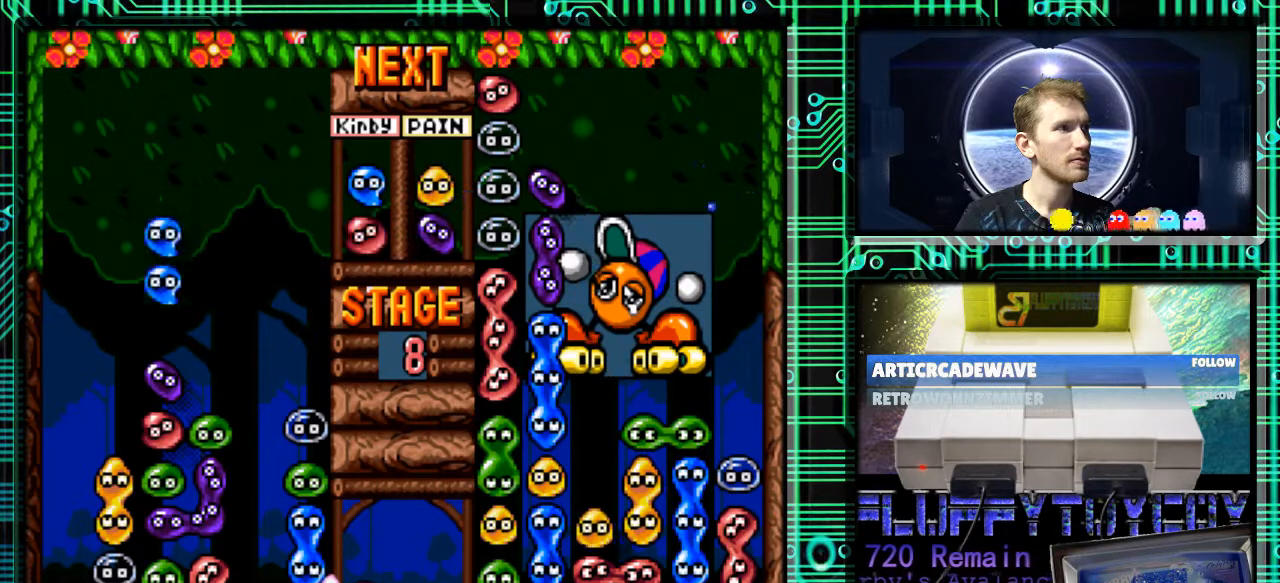
{"buttons": ["DPAD_LEFT"], "events": [[267, "DPAD_LEFT", "down"]]}
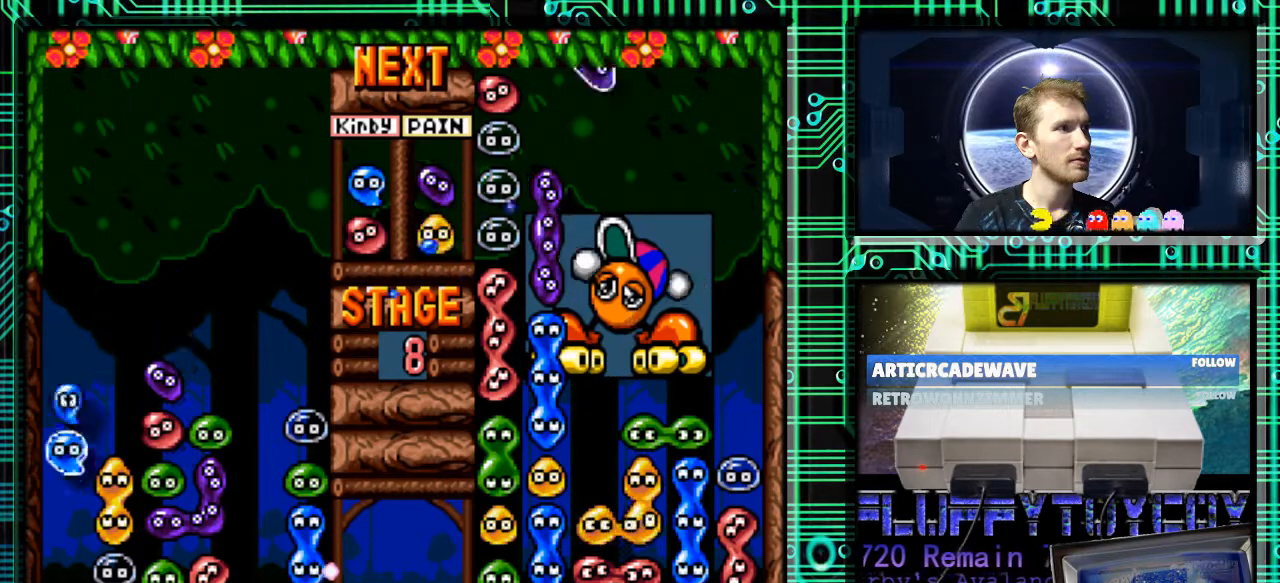
{"buttons": [], "events": [[233, "DPAD_LEFT", "up"]]}
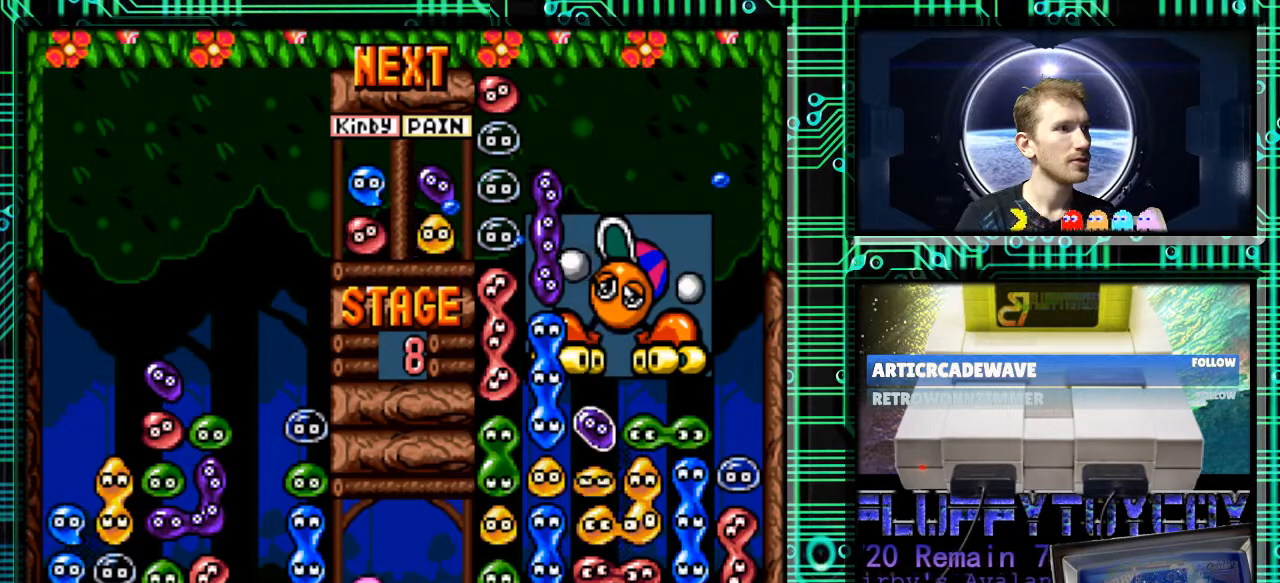
{"buttons": [], "events": []}
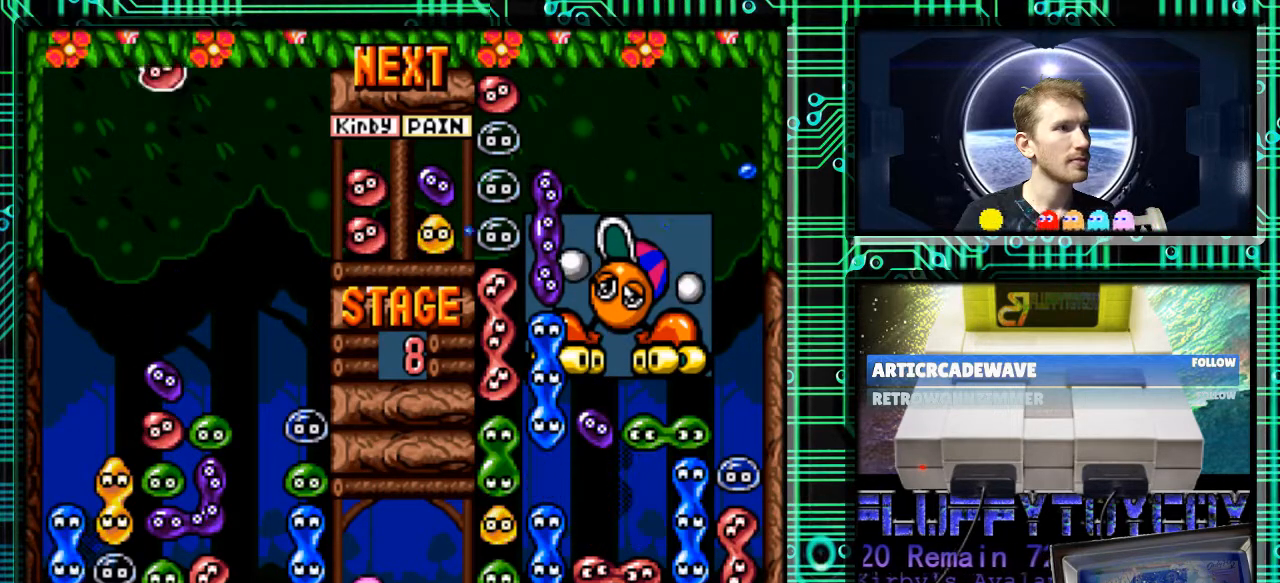
{"buttons": [], "events": [[333, "DPAD_LEFT", "down"], [433, "B", "down"], [467, "DPAD_LEFT", "up"], [500, "B", "up"]]}
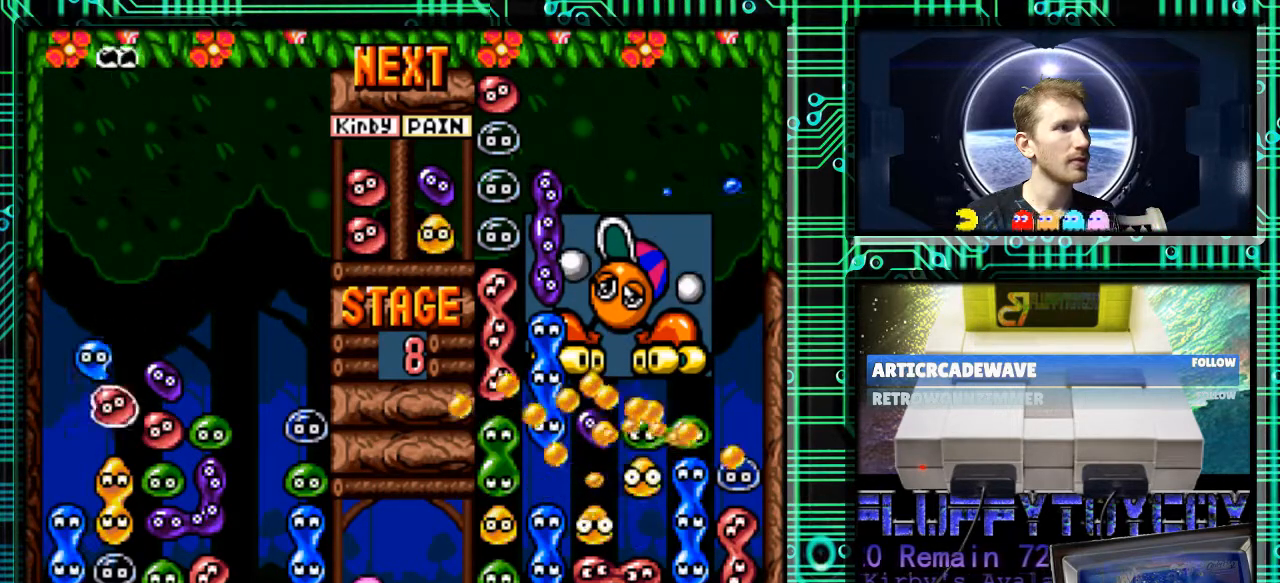
{"buttons": [], "events": []}
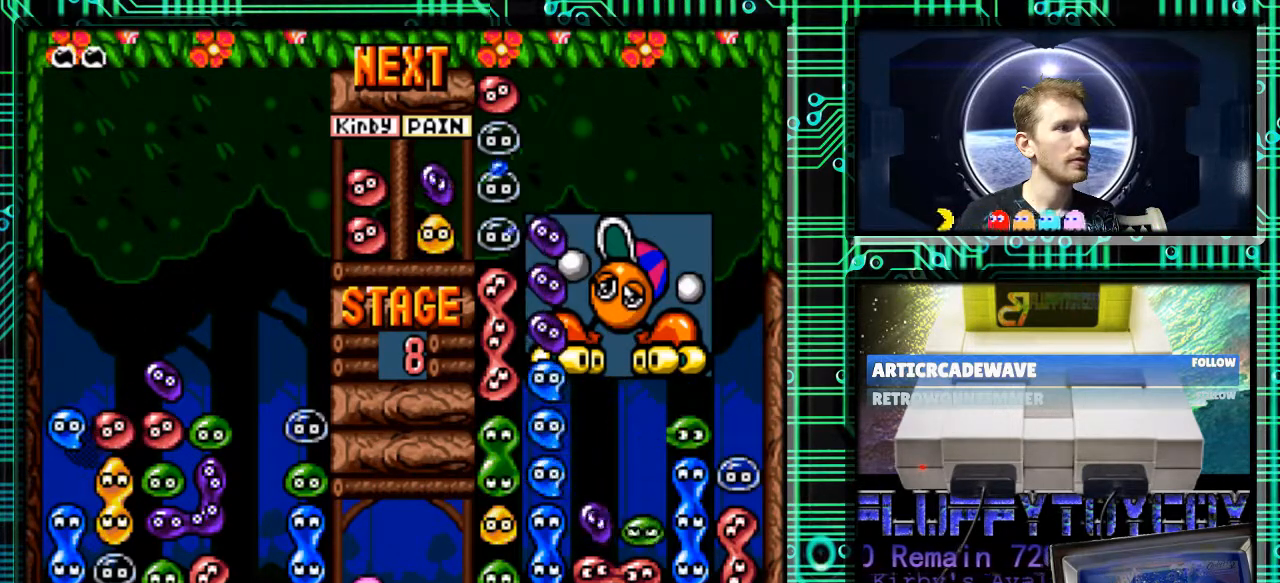
{"buttons": [], "events": []}
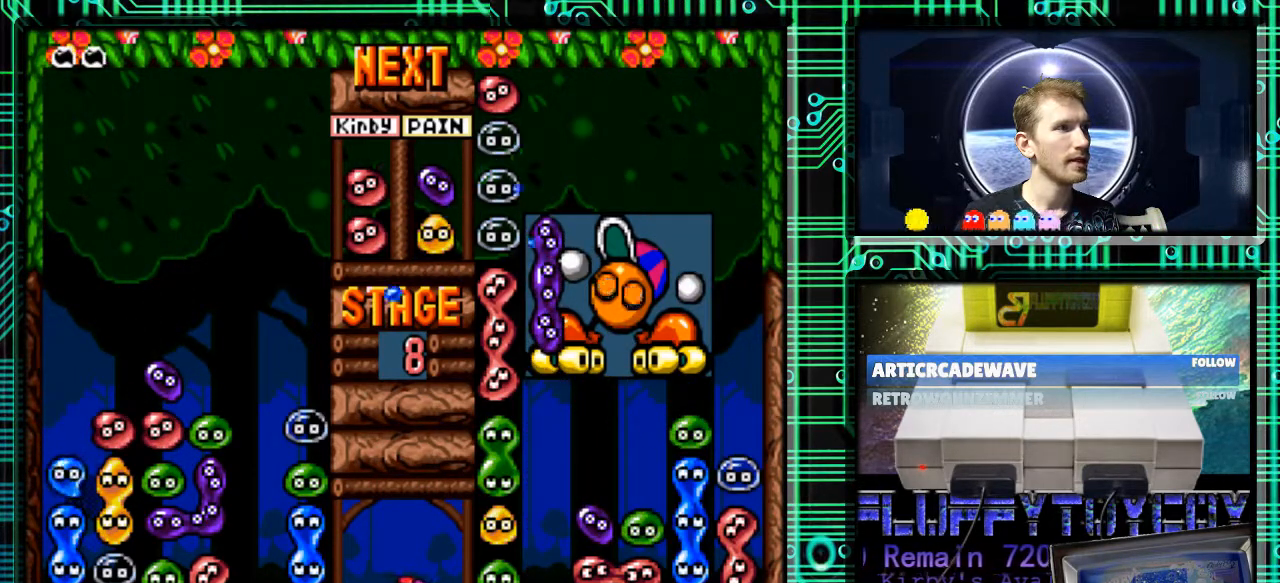
{"buttons": [], "events": []}
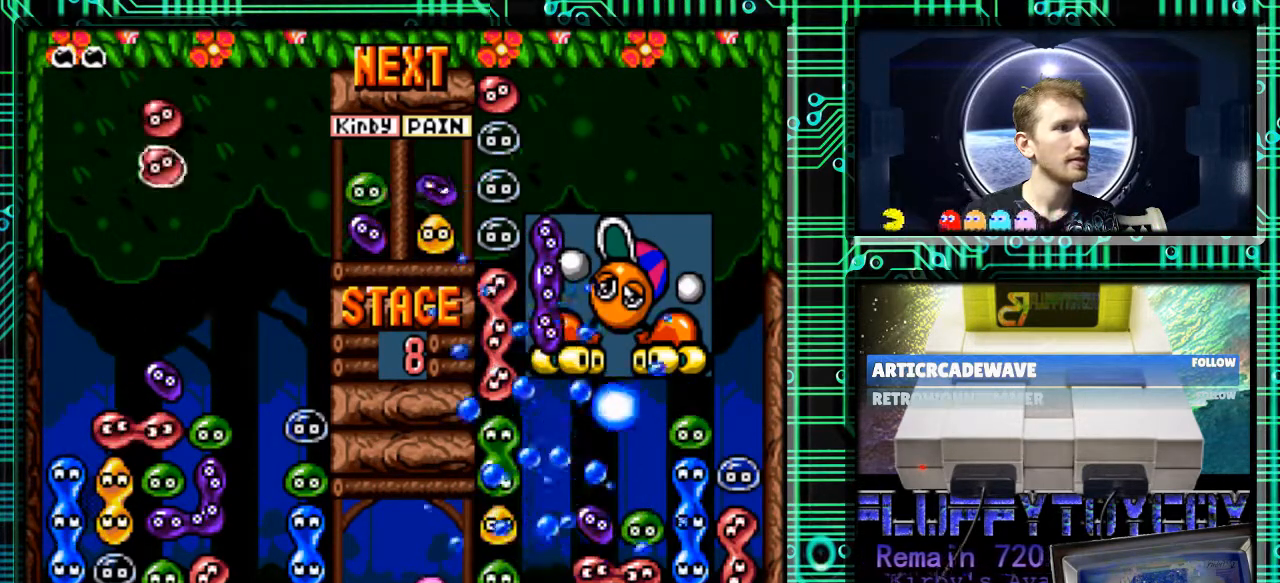
{"buttons": [], "events": [[100, "DPAD_RIGHT", "down"], [267, "DPAD_RIGHT", "up"]]}
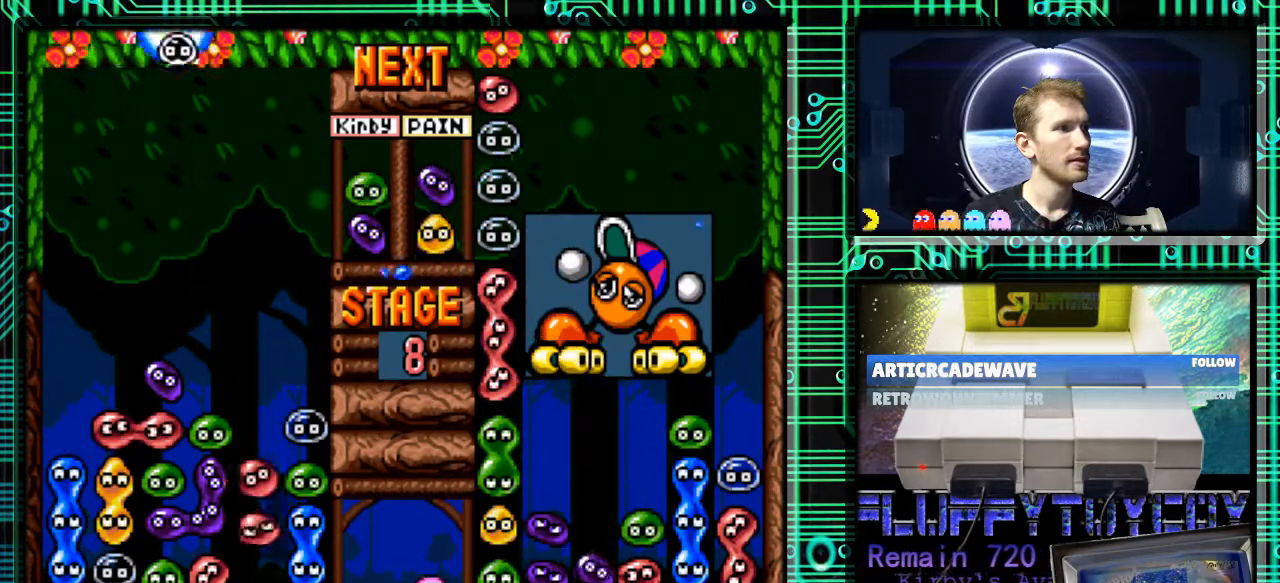
{"buttons": [], "events": []}
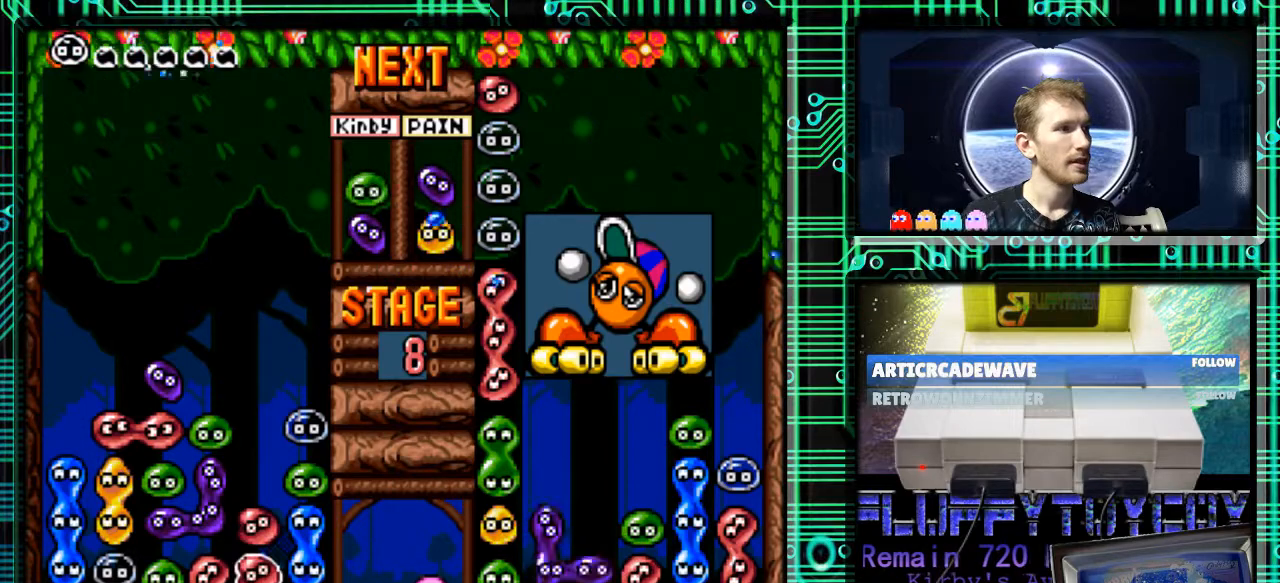
{"buttons": [], "events": []}